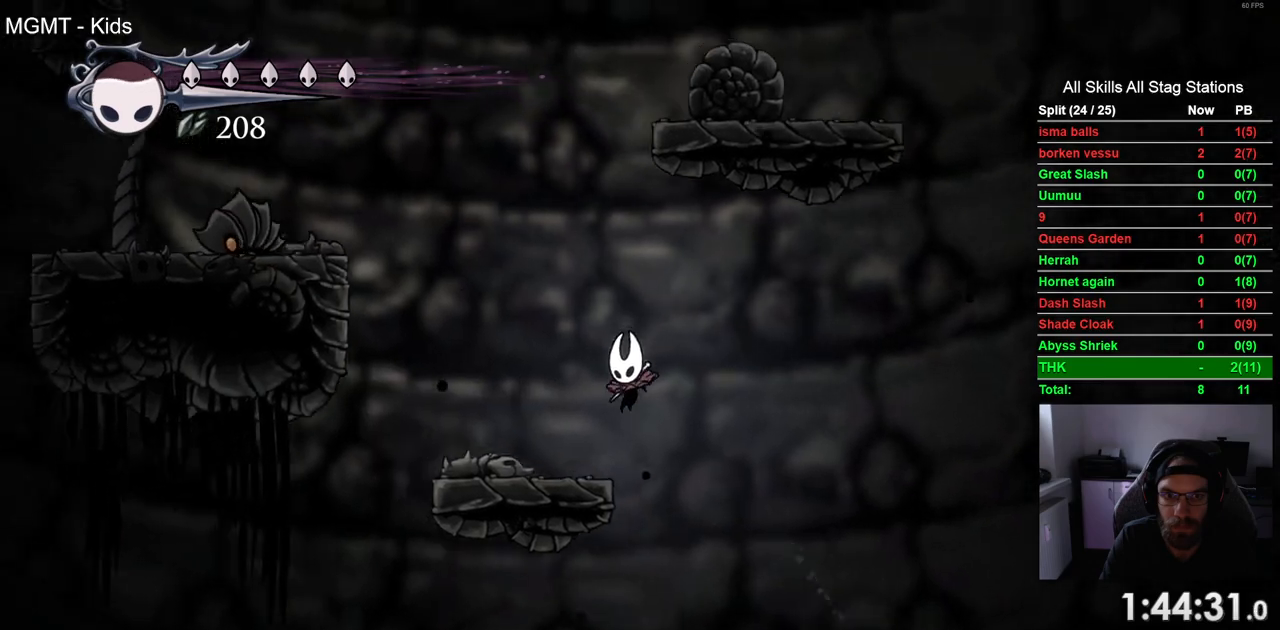
Gameplay with a controller (PlayStation layout); each line is a JSON object with the inputs held at the frame after it. "events" lists button and stick changes between this image and that frame as [ms after this image, input, new state], when the widget could be followed in between.
{"buttons": [], "left_stick": "center", "right_stick": "center", "events": [[33, "CROSS", "up"], [183, "DPAD_LEFT", "up"], [200, "CROSS", "down"], [483, "CROSS", "up"]]}
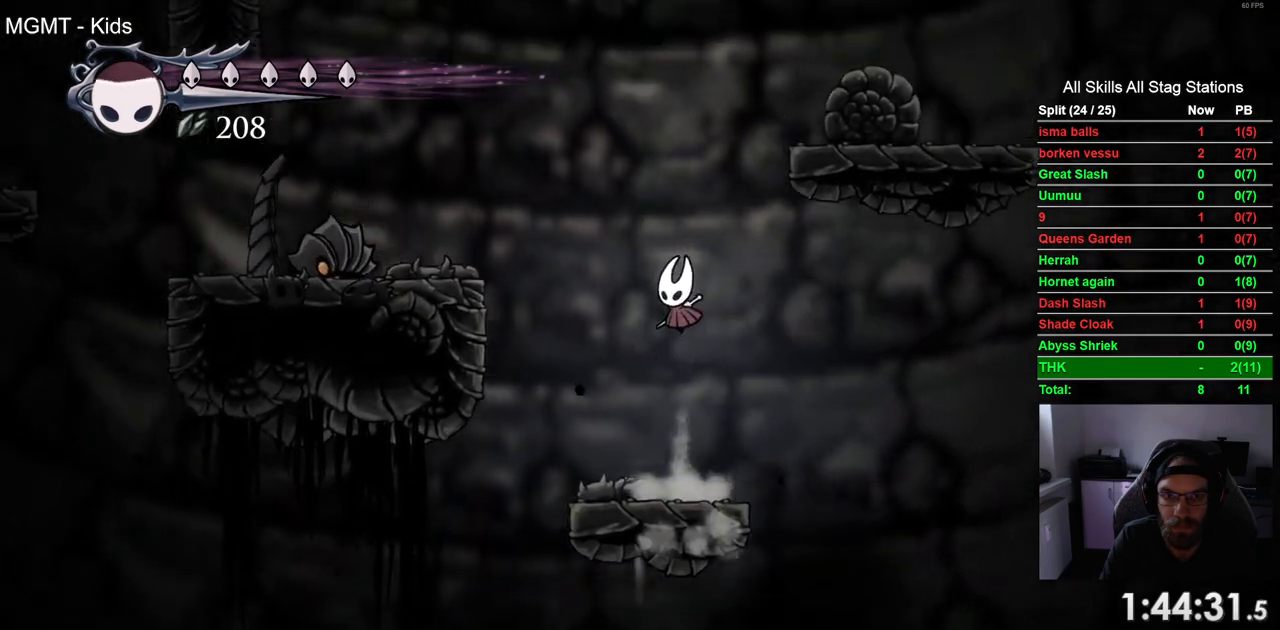
{"buttons": ["CROSS", "DPAD_RIGHT"], "left_stick": "center", "right_stick": "center", "events": [[50, "CROSS", "down"], [217, "DPAD_RIGHT", "down"]]}
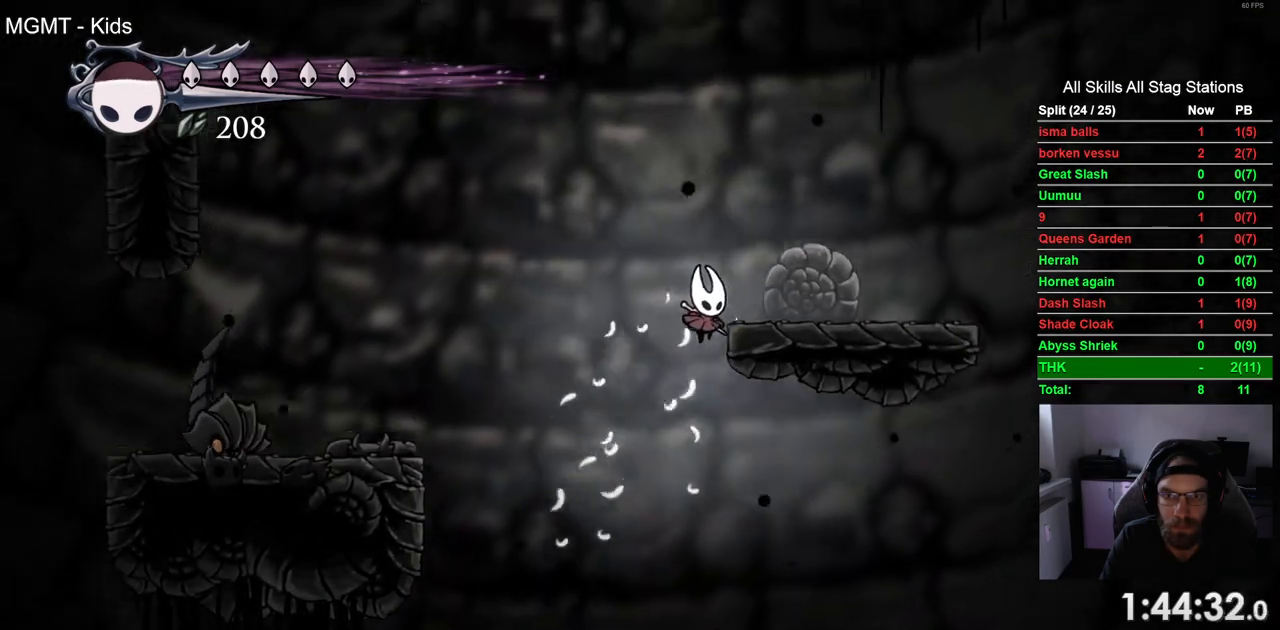
{"buttons": ["DPAD_RIGHT"], "left_stick": "center", "right_stick": "center", "events": [[200, "CROSS", "up"]]}
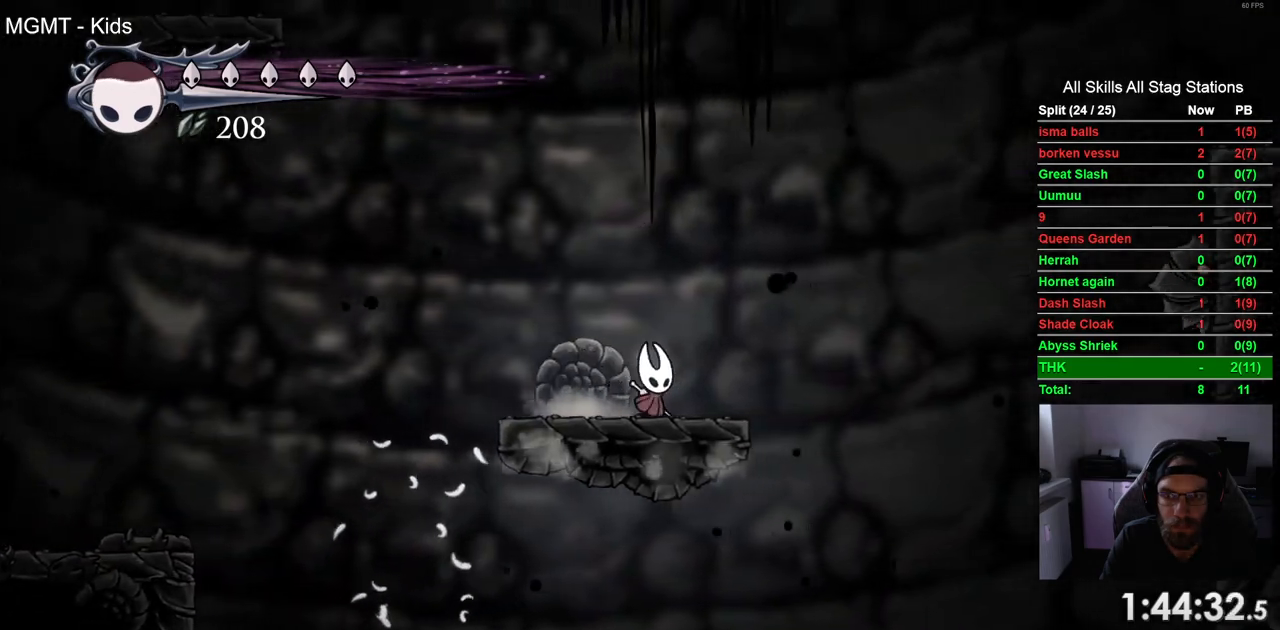
{"buttons": ["DPAD_RIGHT"], "left_stick": "center", "right_stick": "center", "events": [[150, "CROSS", "down"], [483, "CROSS", "up"]]}
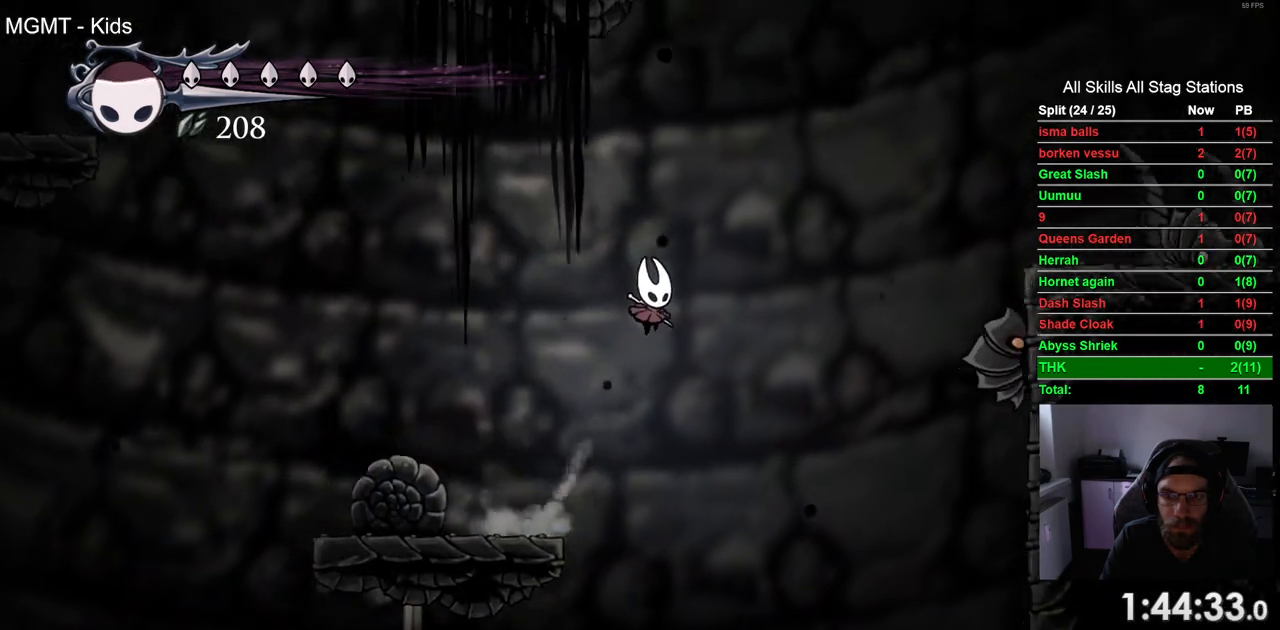
{"buttons": ["CROSS", "R2", "DPAD_RIGHT"], "left_stick": "center", "right_stick": "center", "events": [[83, "CROSS", "down"], [467, "R2", "down"]]}
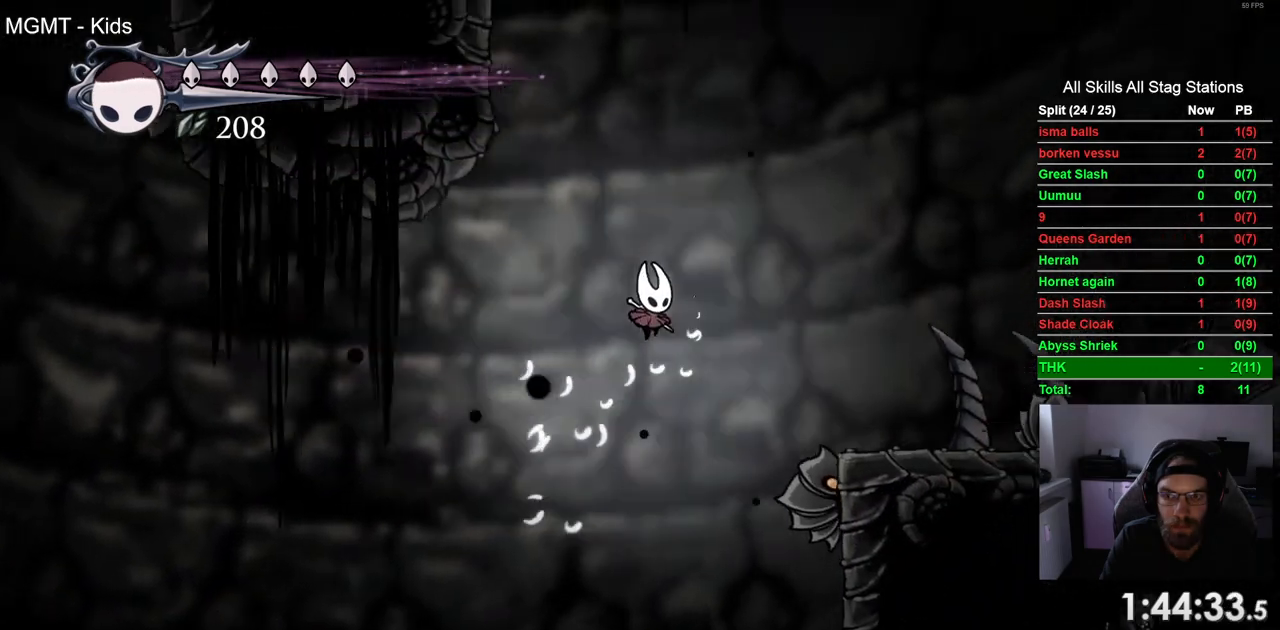
{"buttons": ["DPAD_RIGHT"], "left_stick": "center", "right_stick": "center"}
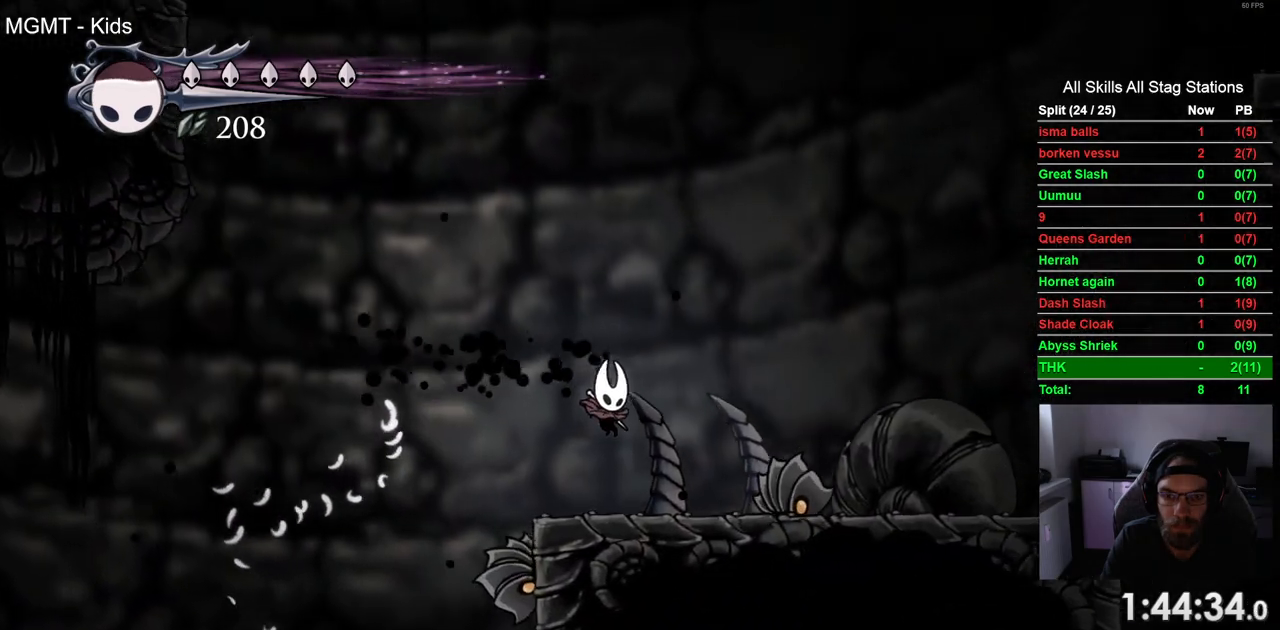
{"buttons": ["DPAD_LEFT"], "left_stick": "center", "right_stick": "center", "events": [[83, "DPAD_LEFT", "down"], [100, "DPAD_RIGHT", "up"], [133, "CROSS", "down"], [433, "CROSS", "up"]]}
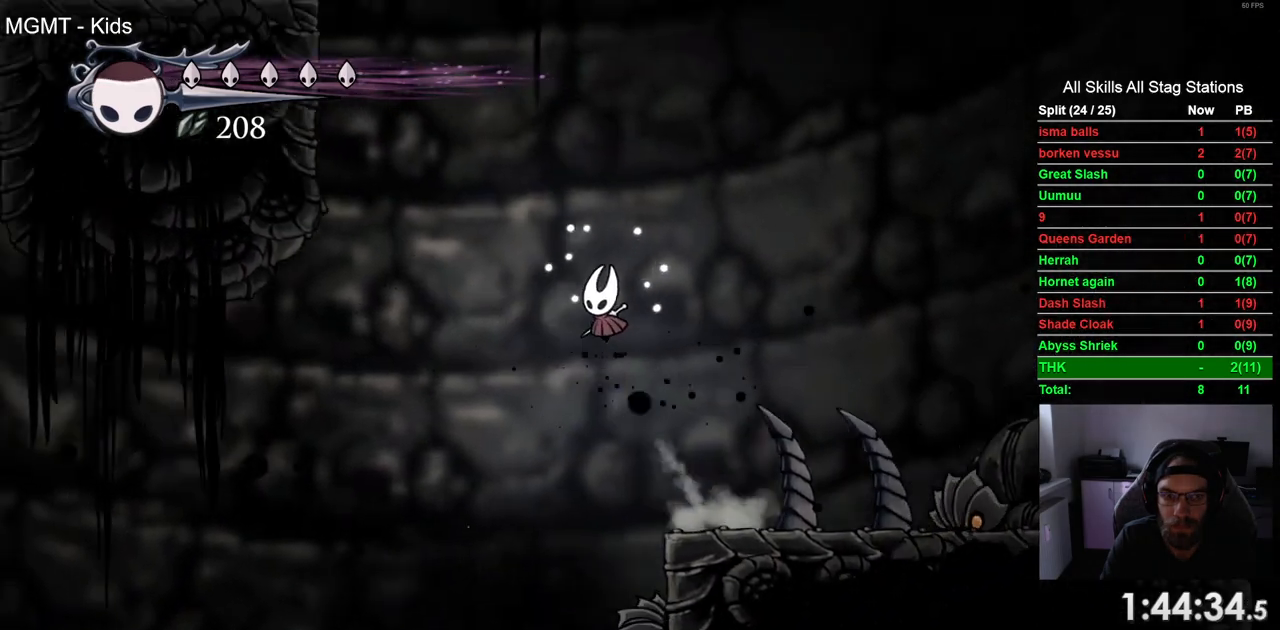
{"buttons": ["CROSS", "R2", "DPAD_LEFT"], "left_stick": "center", "right_stick": "center", "events": [[33, "CROSS", "down"], [433, "R2", "down"]]}
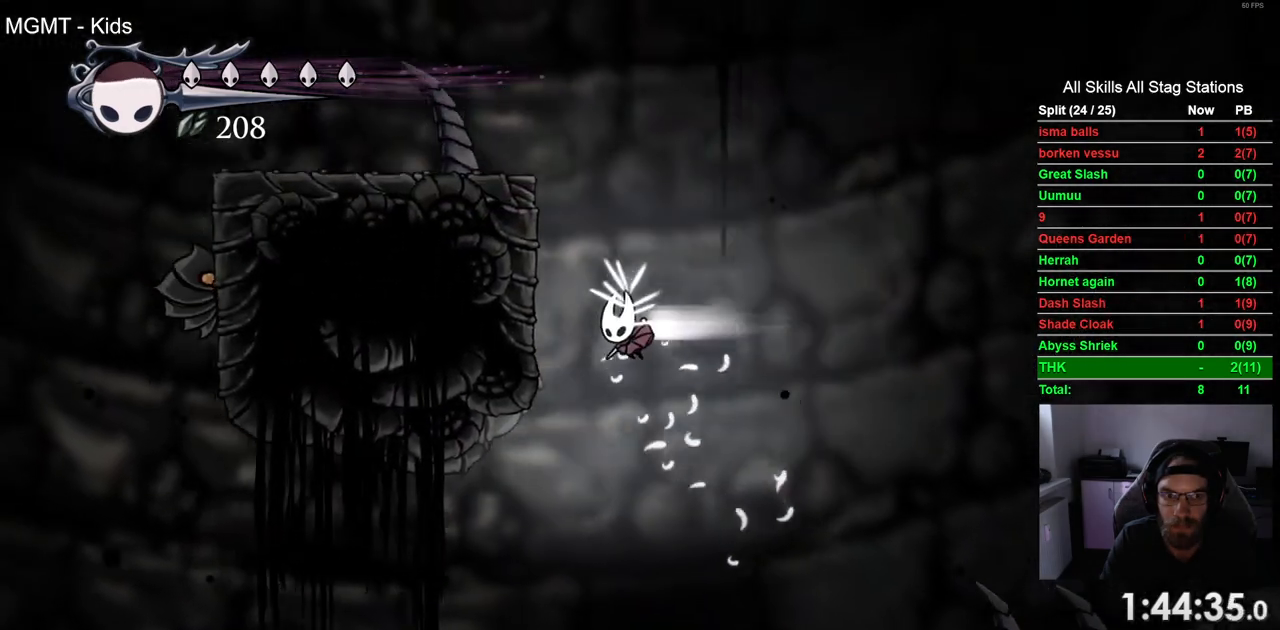
{"buttons": ["CROSS", "DPAD_LEFT"], "left_stick": "center", "right_stick": "center", "events": [[100, "CROSS", "up"], [133, "R2", "up"], [183, "CROSS", "down"]]}
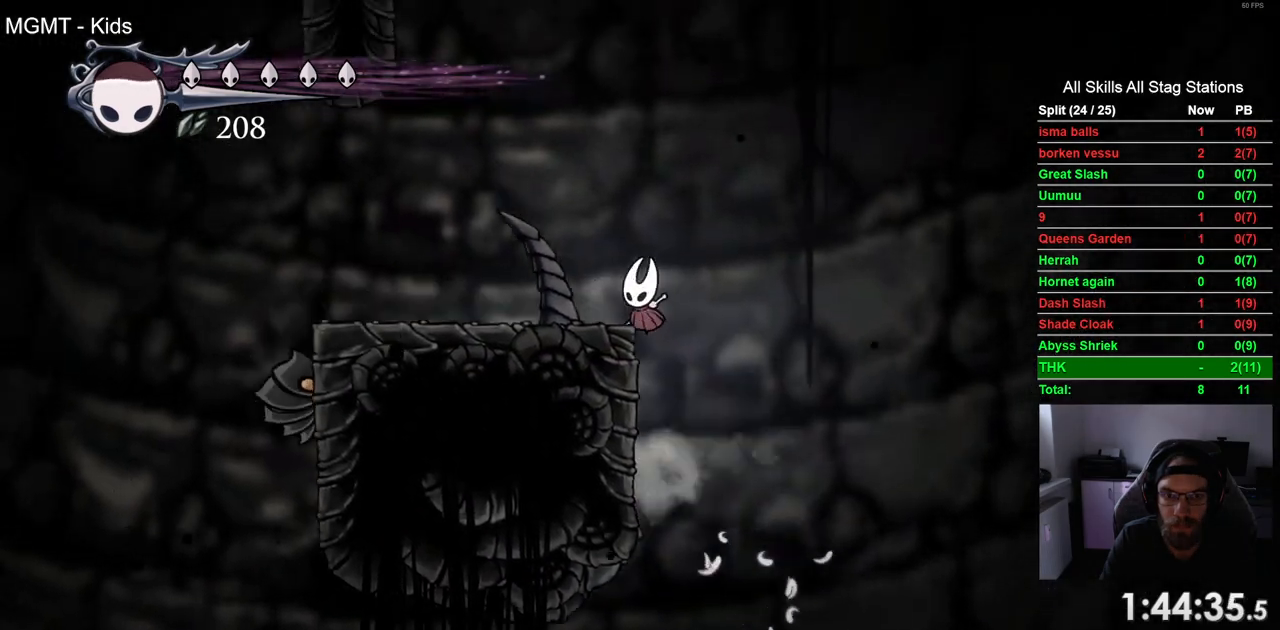
{"buttons": ["CROSS", "DPAD_LEFT"], "left_stick": "center", "right_stick": "center", "events": [[50, "CROSS", "up"], [267, "CROSS", "down"]]}
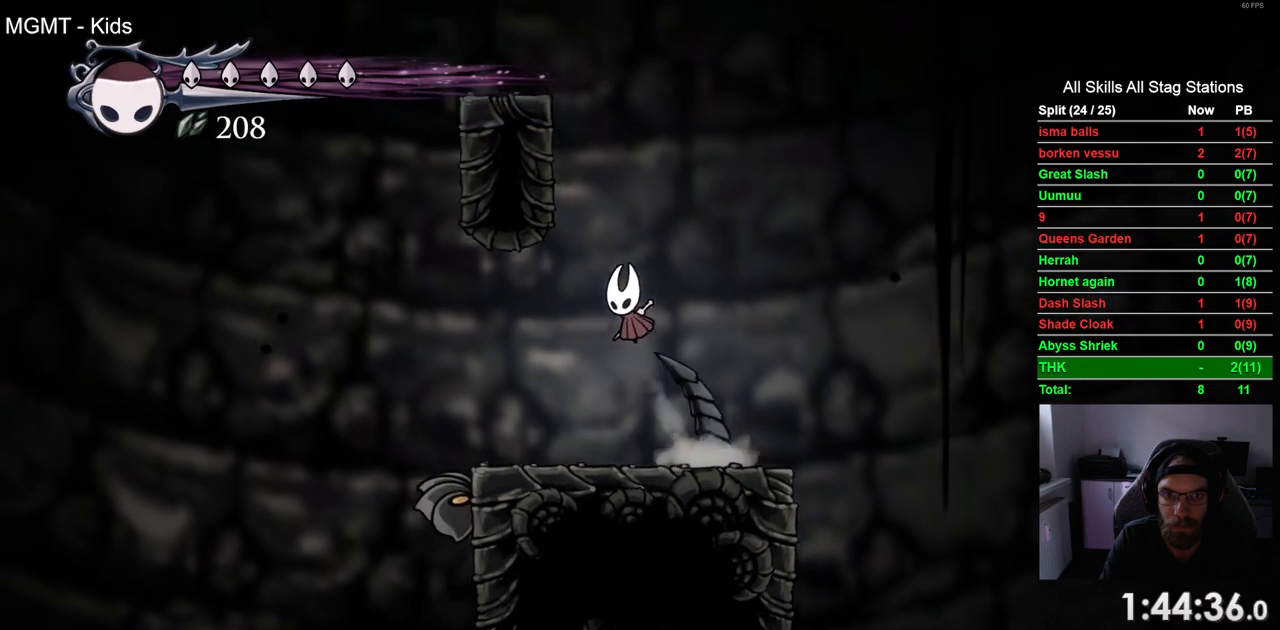
{"buttons": ["CROSS", "DPAD_LEFT"], "left_stick": "center", "right_stick": "center", "events": [[133, "CROSS", "up"], [200, "CROSS", "down"]]}
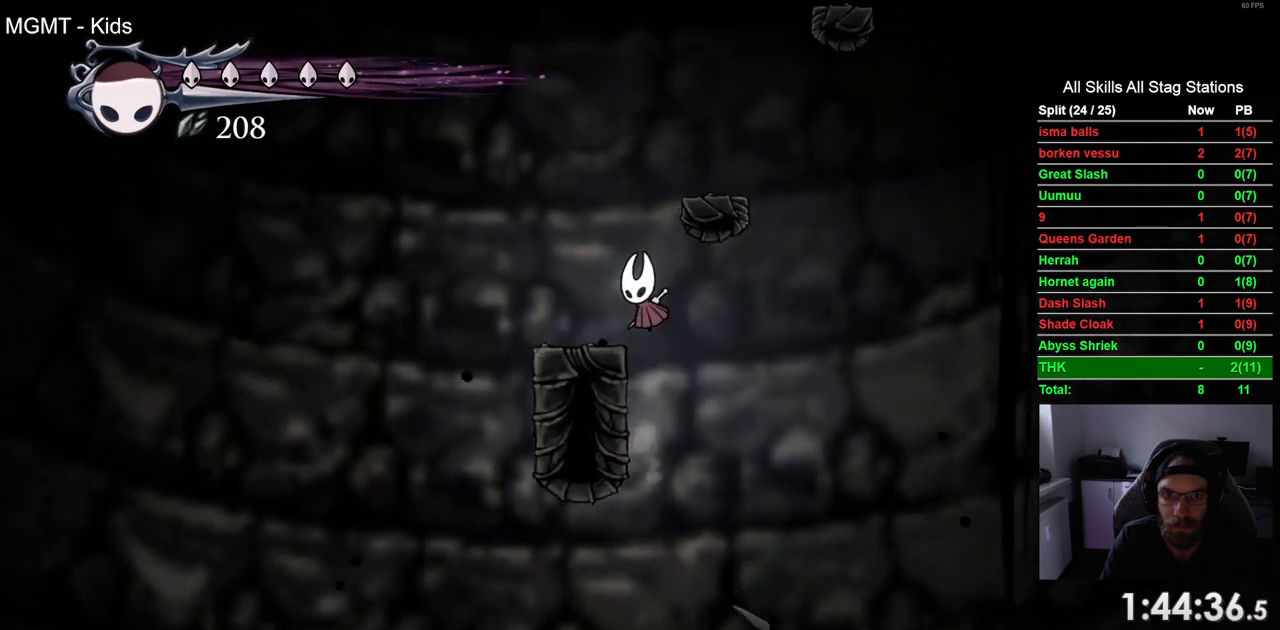
{"buttons": ["CROSS", "DPAD_RIGHT"], "left_stick": "center", "right_stick": "center", "events": [[33, "CROSS", "up"], [133, "DPAD_LEFT", "up"], [317, "CROSS", "down"], [333, "DPAD_RIGHT", "down"]]}